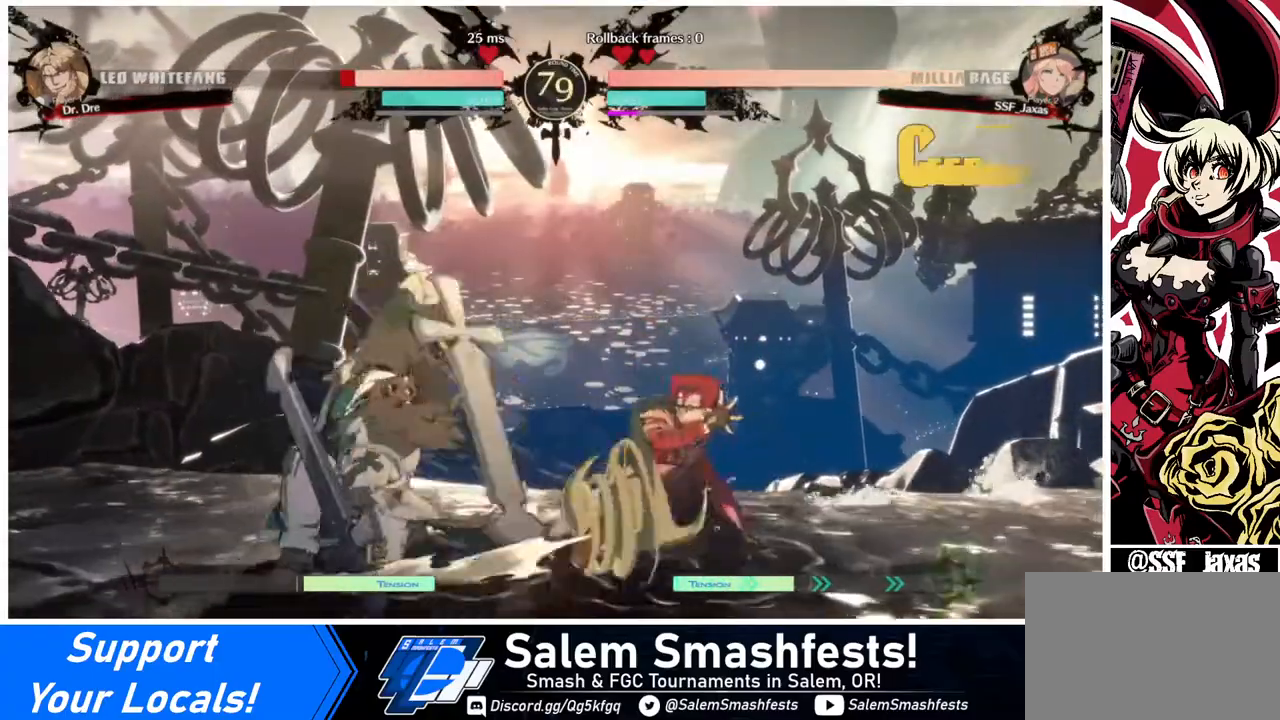
Gameplay with a controller (arcade stick); each line is a JSON object with the inputs held at the frame after it. "events" lists button and stick changes between this image and that frame as [ms after this image, input, new state], when the widget could be followed in between. Not read: L3 R3.
{"buttons": [], "events": [[160, "DPAD_DOWN", "down"], [200, "DPAD_LEFT", "down"], [280, "DPAD_DOWN", "up"], [280, "R1", "down"], [400, "R1", "up"], [440, "DPAD_LEFT", "up"]]}
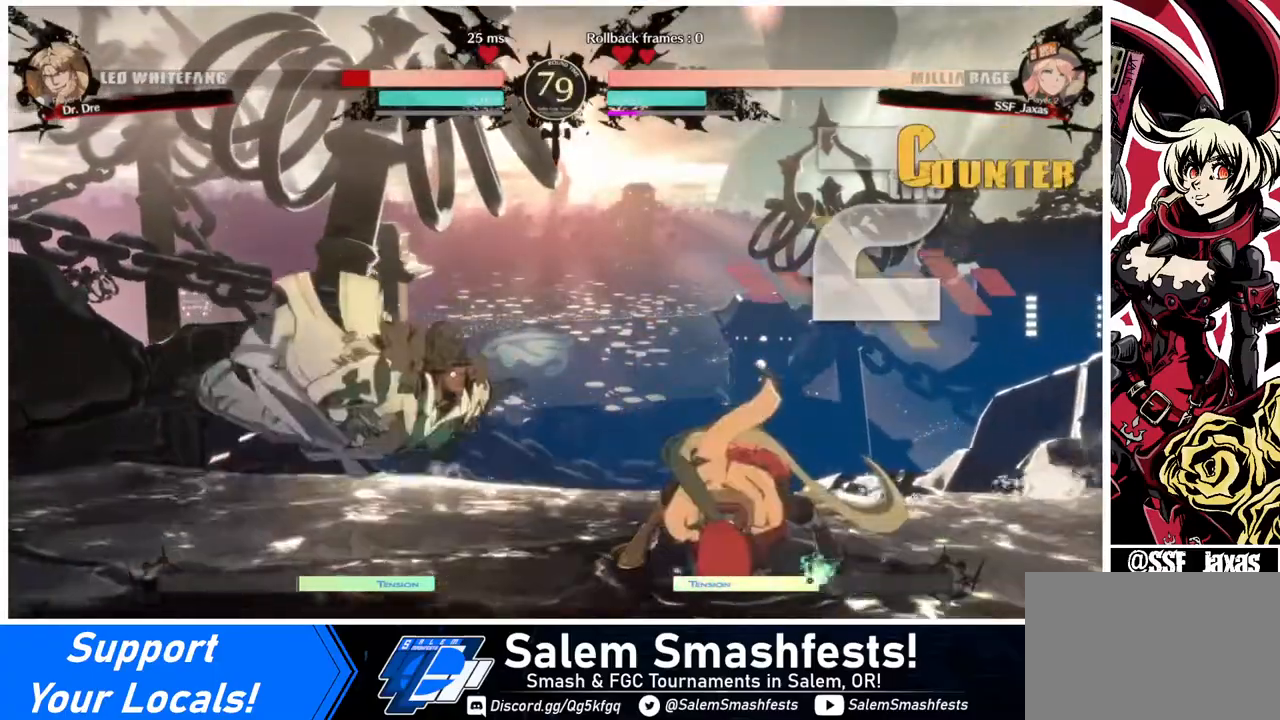
{"buttons": [], "events": []}
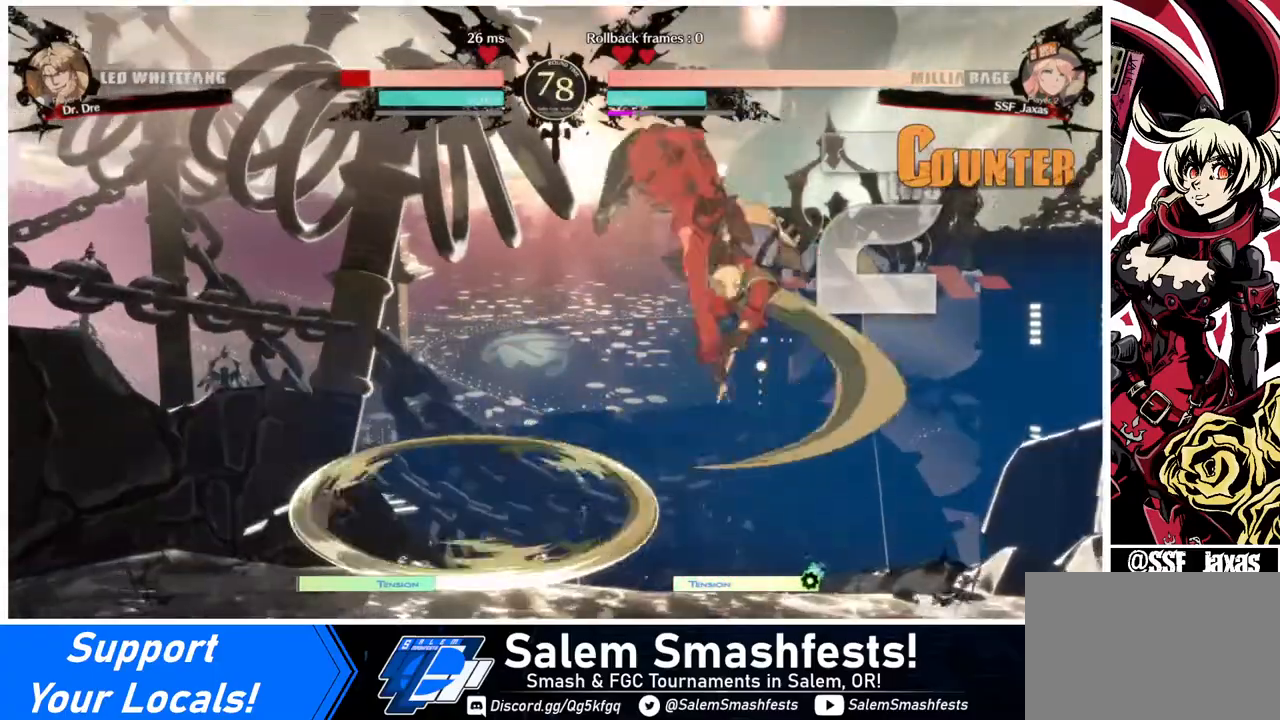
{"buttons": ["R1"], "events": [[280, "L1", "down"], [400, "L1", "up"], [520, "R1", "down"]]}
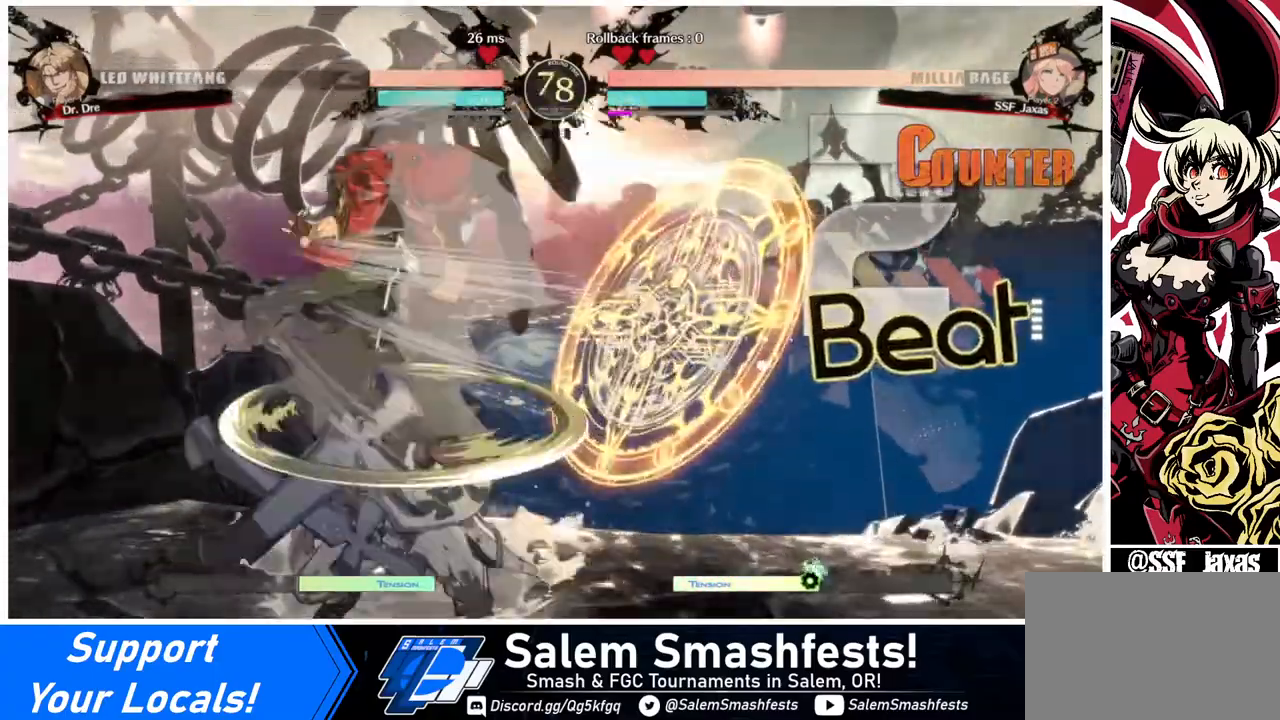
{"buttons": [], "events": [[120, "R1", "up"]]}
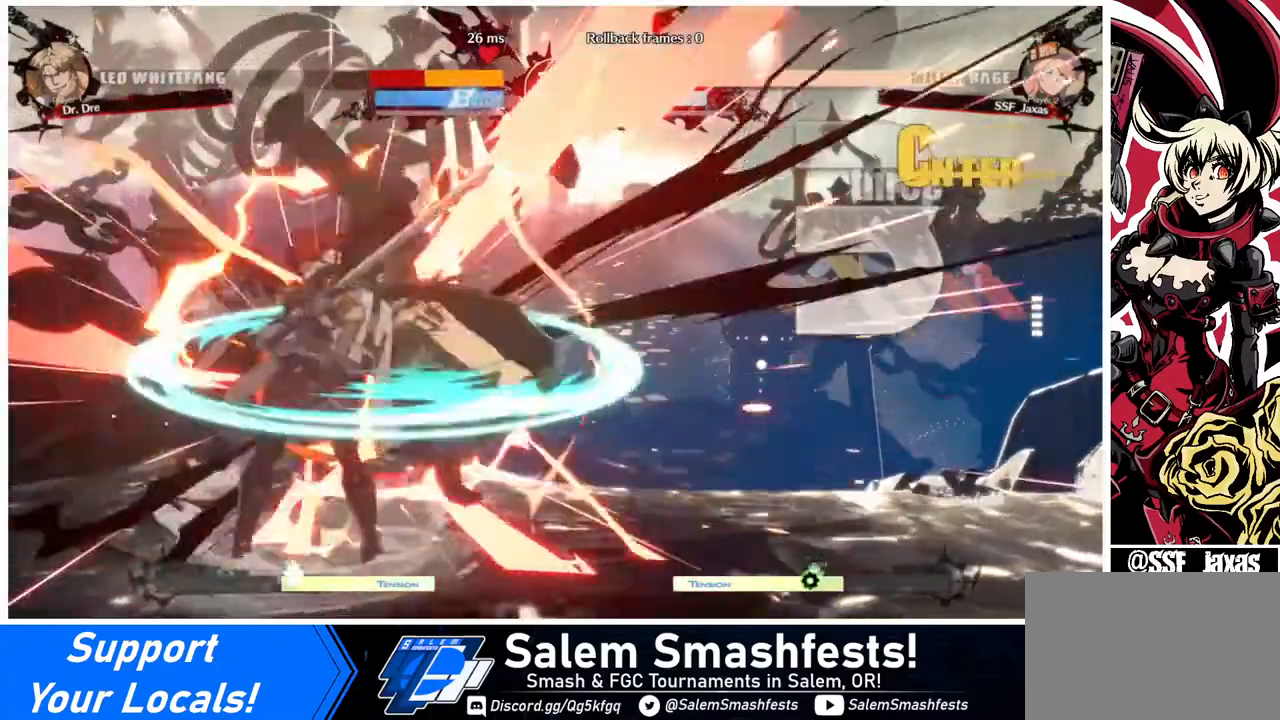
{"buttons": [], "events": [[160, "TRIANGLE", "down"], [280, "TRIANGLE", "up"]]}
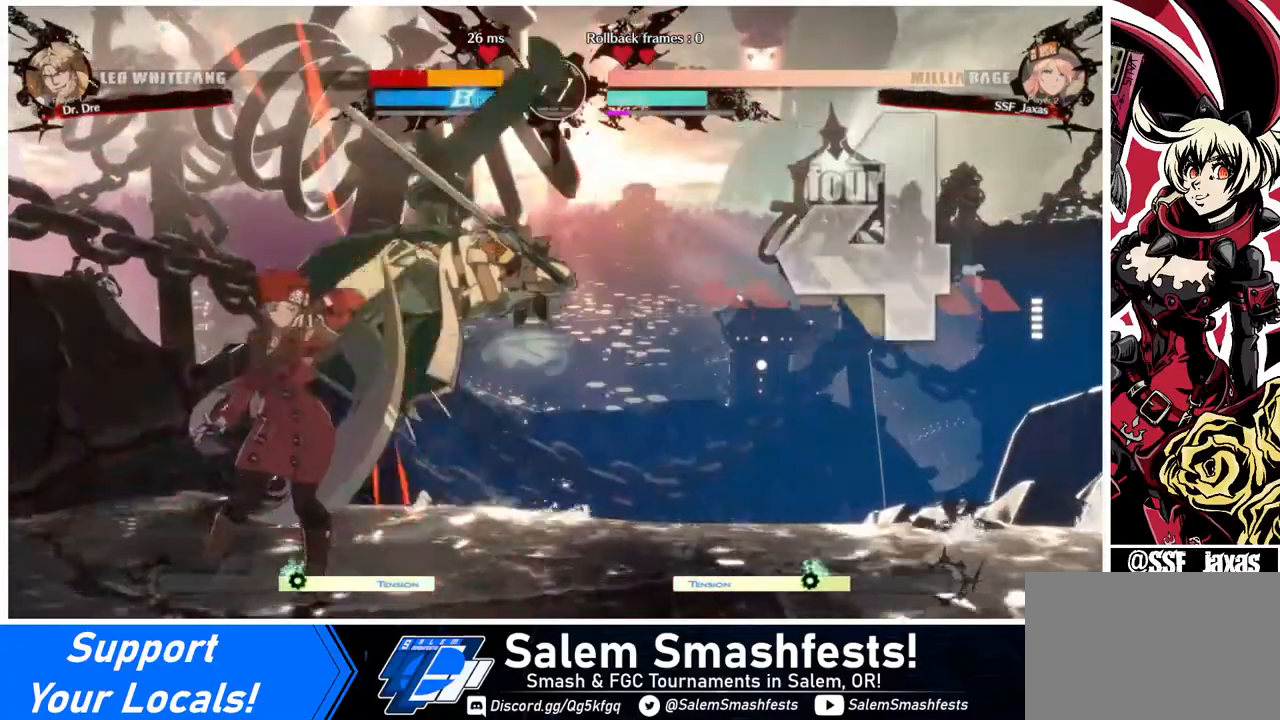
{"buttons": ["SQUARE", "TRIANGLE", "DPAD_LEFT"], "events": [[80, "DPAD_RIGHT", "down"], [120, "DPAD_UP", "down"], [280, "DPAD_LEFT", "down"], [280, "DPAD_RIGHT", "up"], [280, "DPAD_UP", "up"], [320, "SQUARE", "down"], [320, "TRIANGLE", "down"]]}
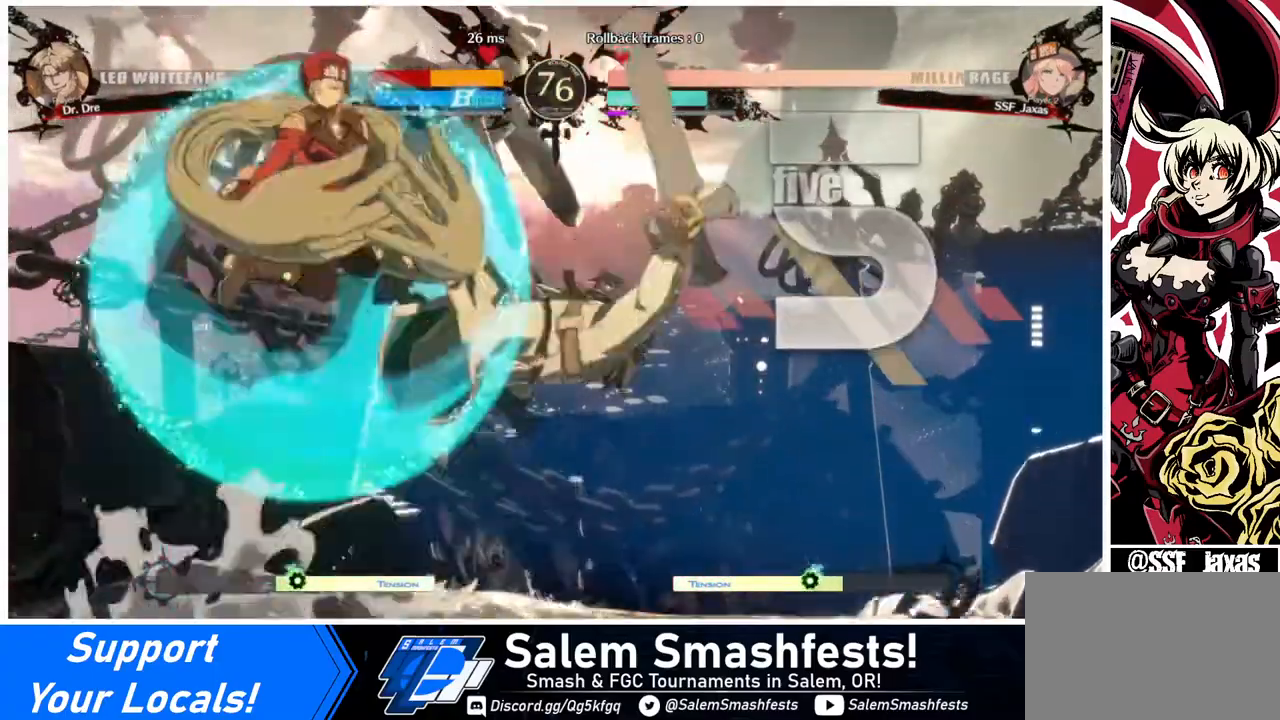
{"buttons": ["DPAD_RIGHT"], "events": [[360, "SQUARE", "up"], [360, "TRIANGLE", "up"], [440, "DPAD_LEFT", "up"], [480, "DPAD_RIGHT", "down"]]}
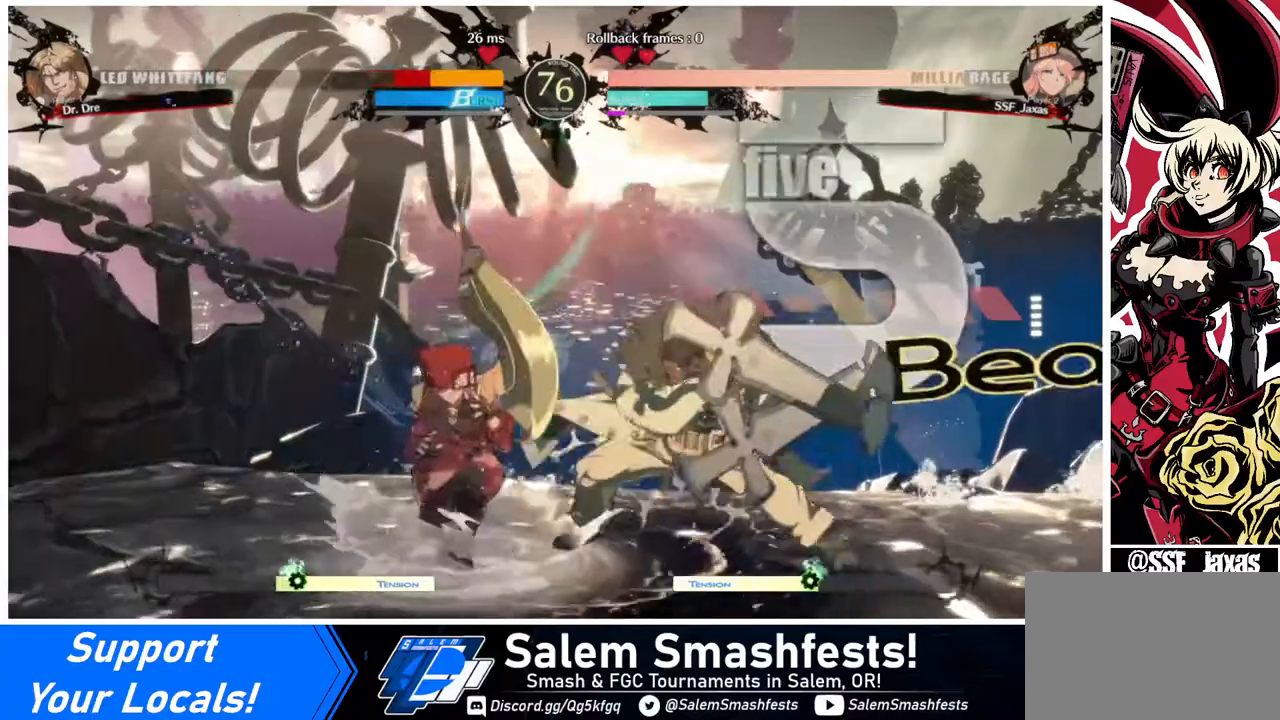
{"buttons": [], "events": [[40, "DPAD_RIGHT", "up"], [80, "DPAD_RIGHT", "down"], [160, "DPAD_RIGHT", "up"], [160, "SQUARE", "down"], [280, "SQUARE", "up"]]}
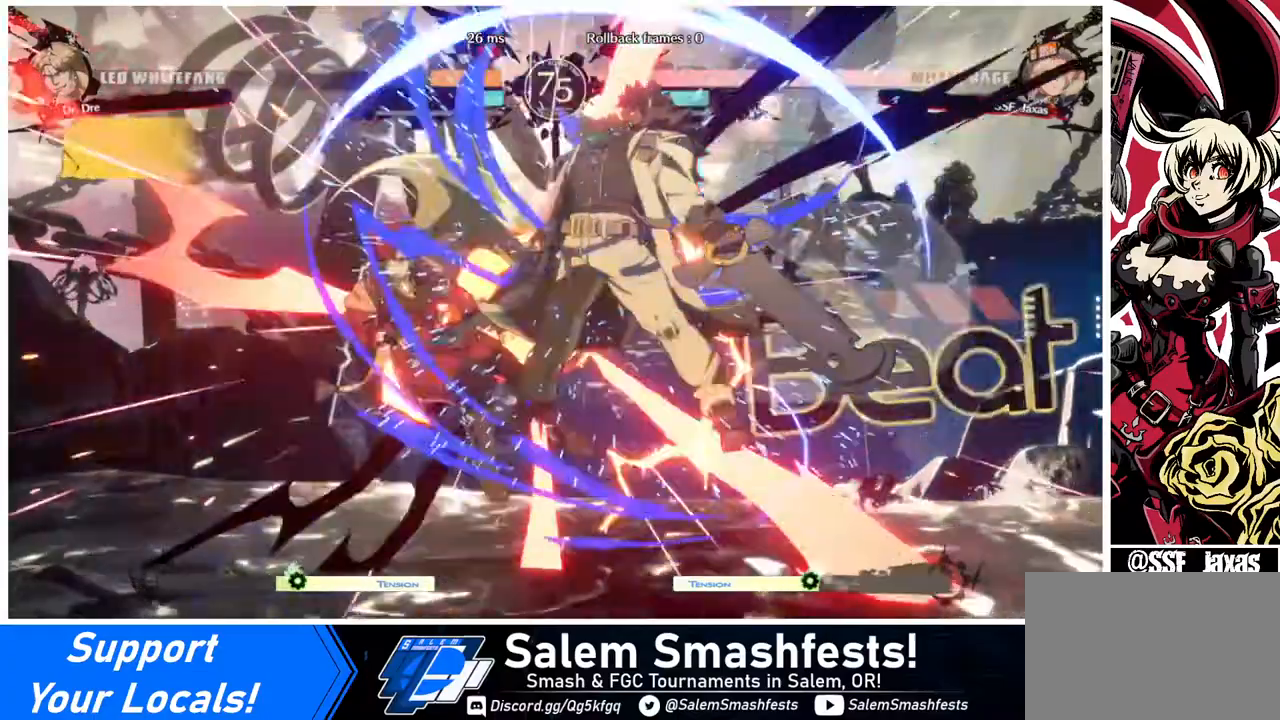
{"buttons": ["DPAD_LEFT"], "events": [[120, "DPAD_LEFT", "down"]]}
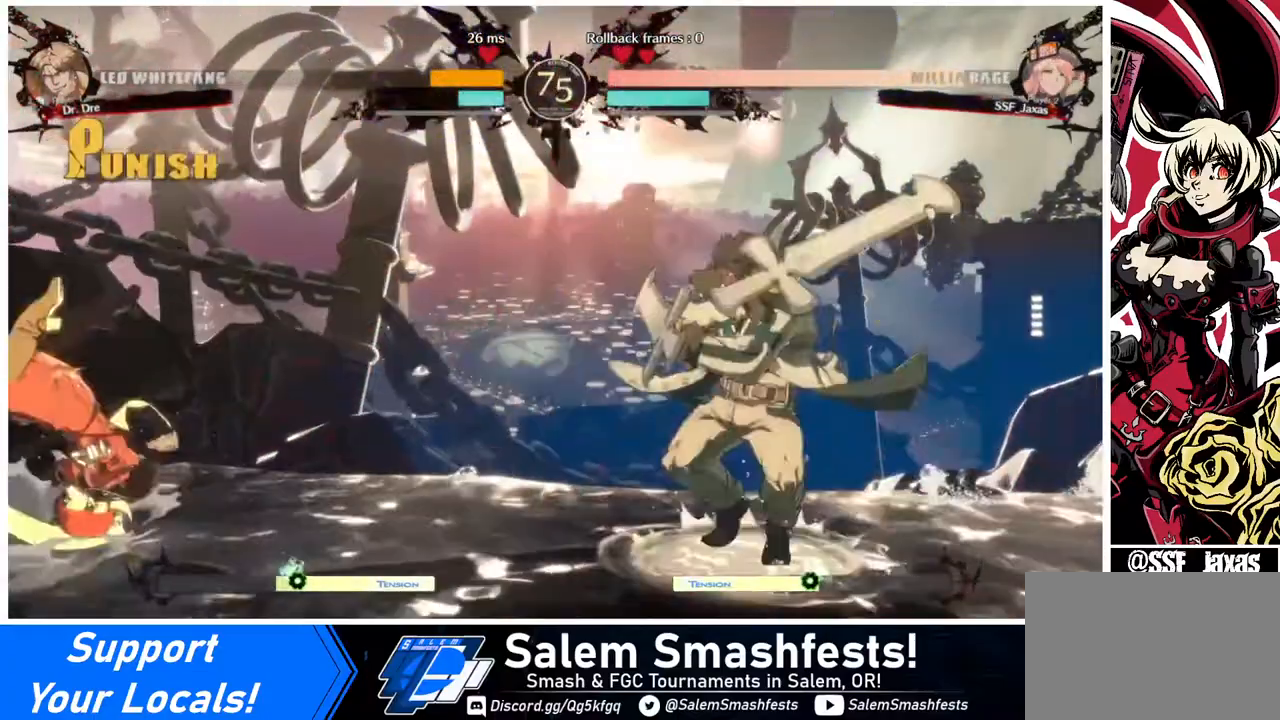
{"buttons": ["DPAD_UP", "DPAD_LEFT"], "events": [[80, "DPAD_LEFT", "up"], [360, "DPAD_DOWN", "down"], [400, "DPAD_LEFT", "down"], [480, "DPAD_DOWN", "up"], [480, "DPAD_UP", "down"]]}
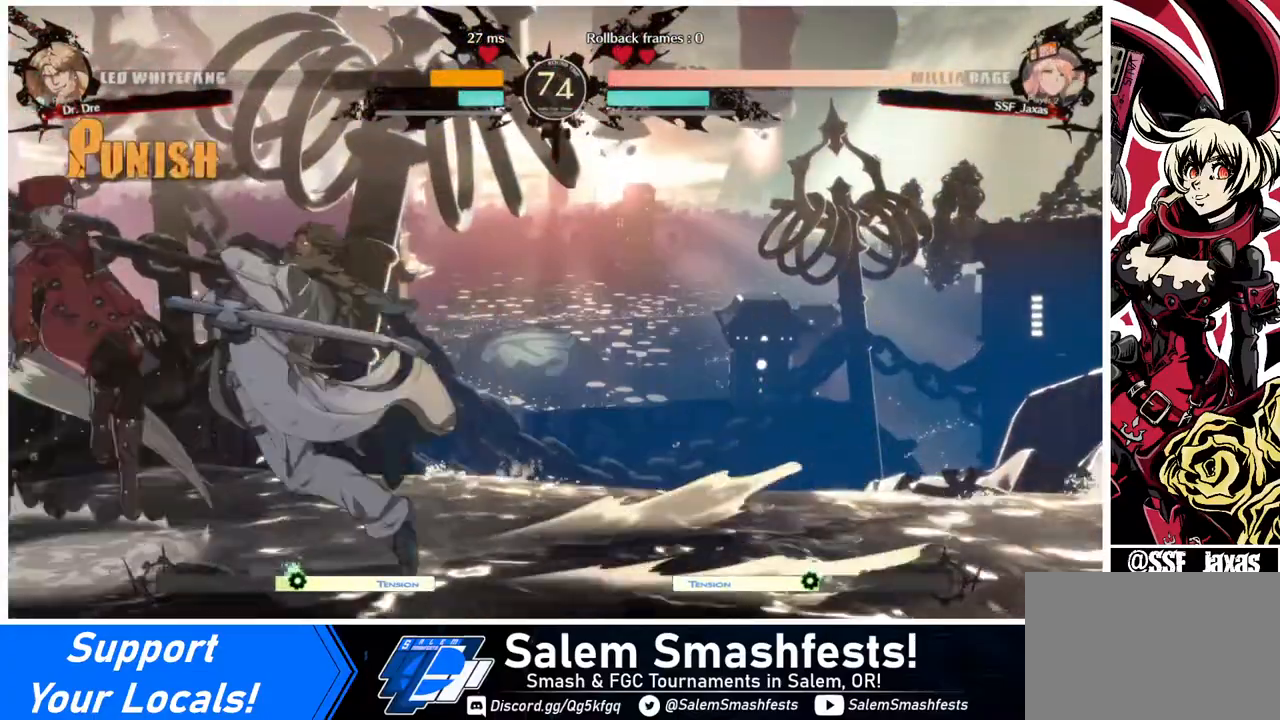
{"buttons": ["DPAD_DOWN", "DPAD_LEFT"], "events": [[40, "DPAD_UP", "up"], [480, "DPAD_DOWN", "down"]]}
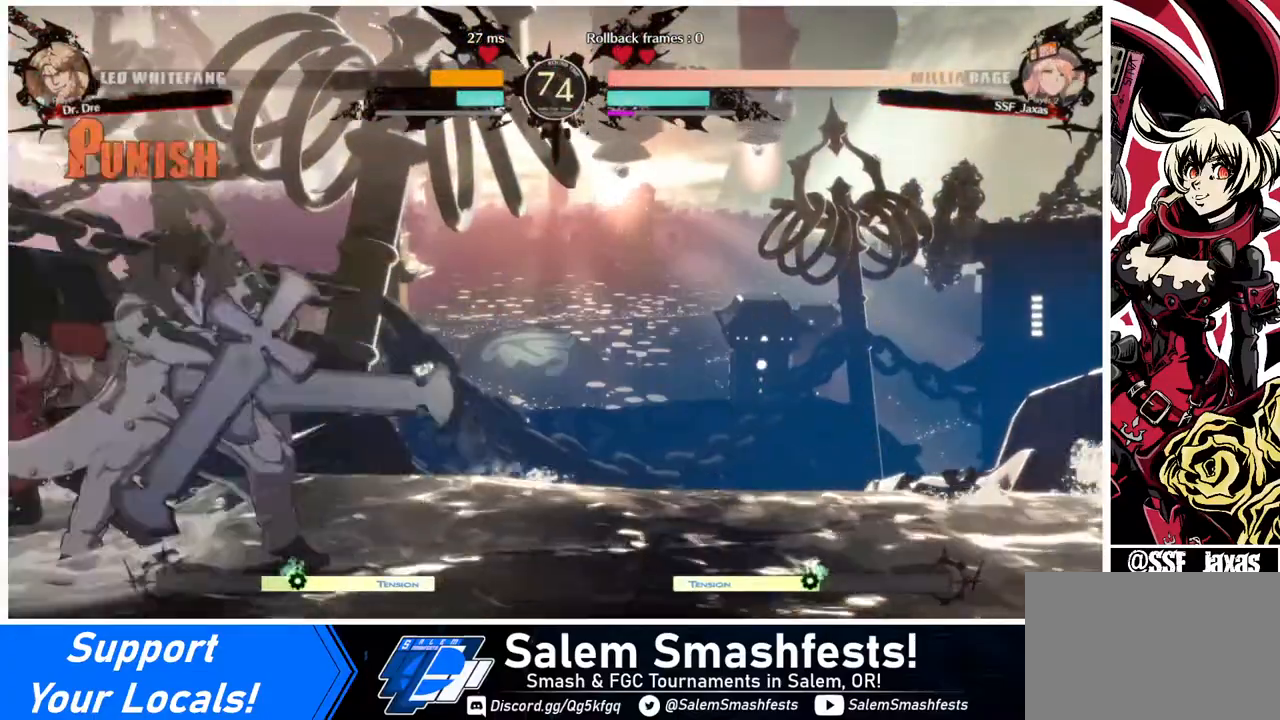
{"buttons": ["SQUARE", "TRIANGLE", "DPAD_DOWN", "DPAD_LEFT"], "events": [[80, "SQUARE", "down"], [80, "TRIANGLE", "down"]]}
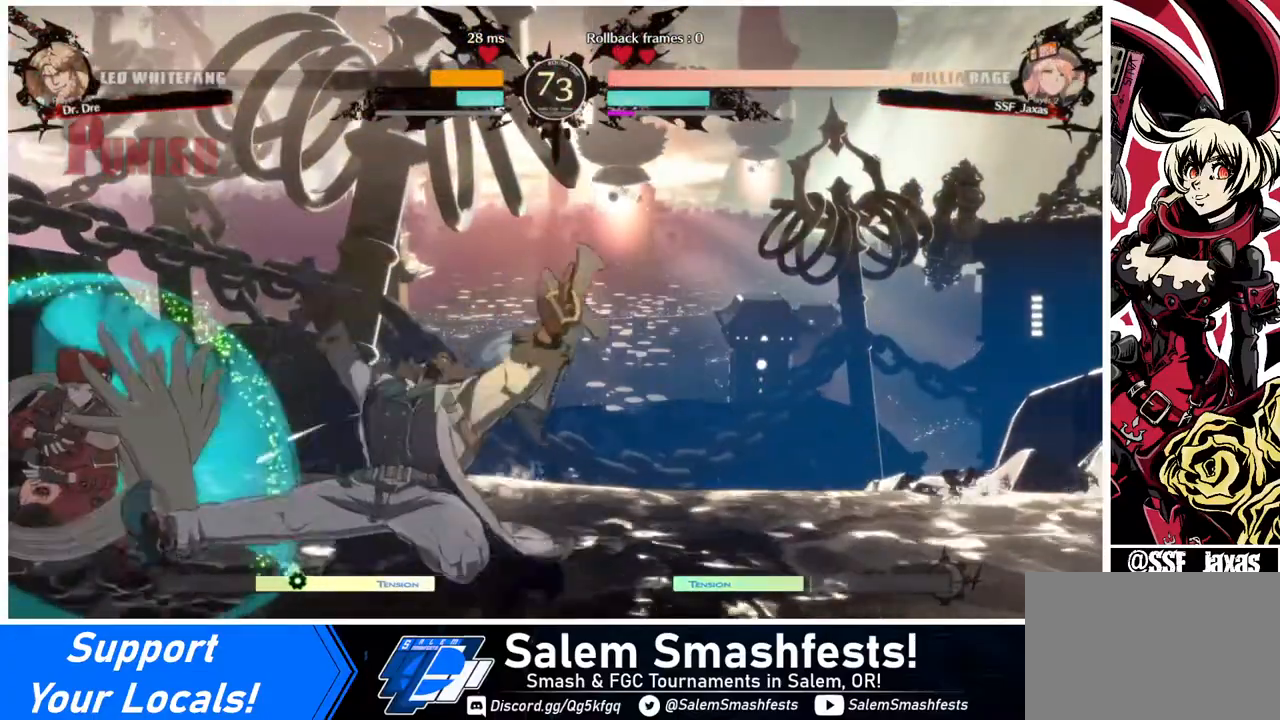
{"buttons": ["DPAD_DOWN", "DPAD_LEFT"], "events": [[240, "SQUARE", "up"], [240, "TRIANGLE", "up"]]}
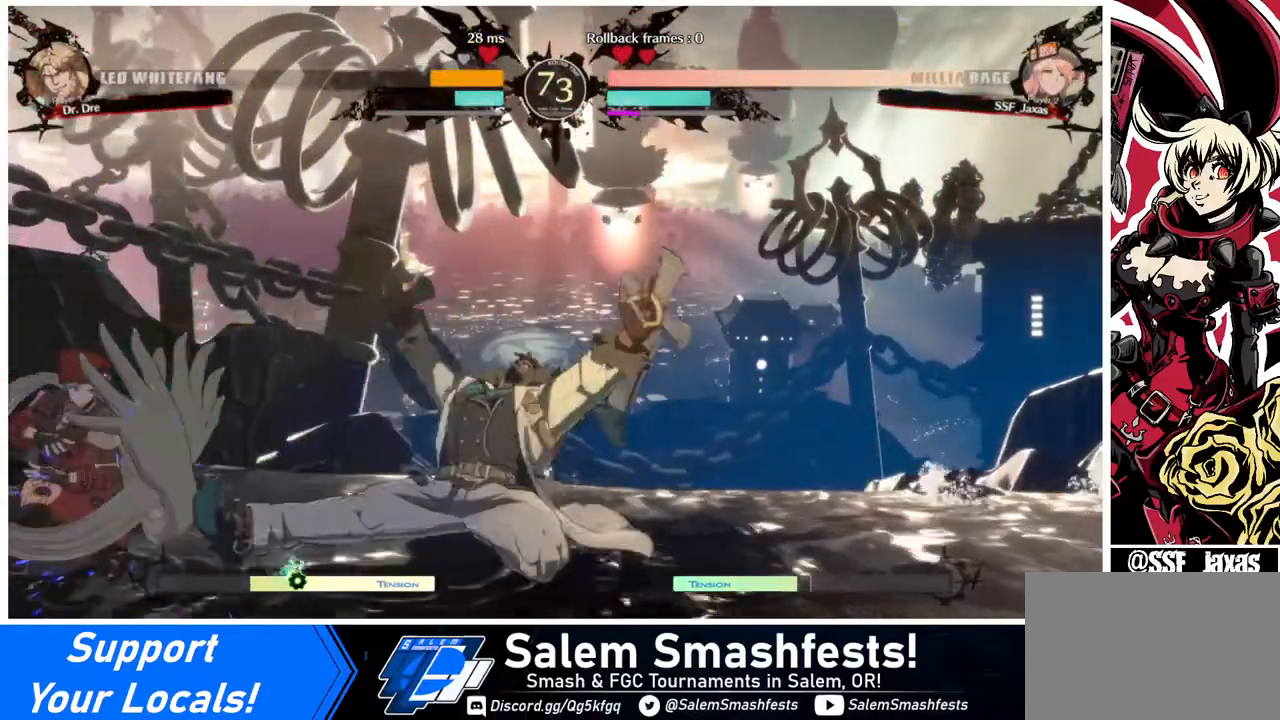
{"buttons": [], "events": [[280, "TRIANGLE", "down"], [320, "DPAD_LEFT", "up"], [360, "DPAD_DOWN", "up"], [400, "TRIANGLE", "up"]]}
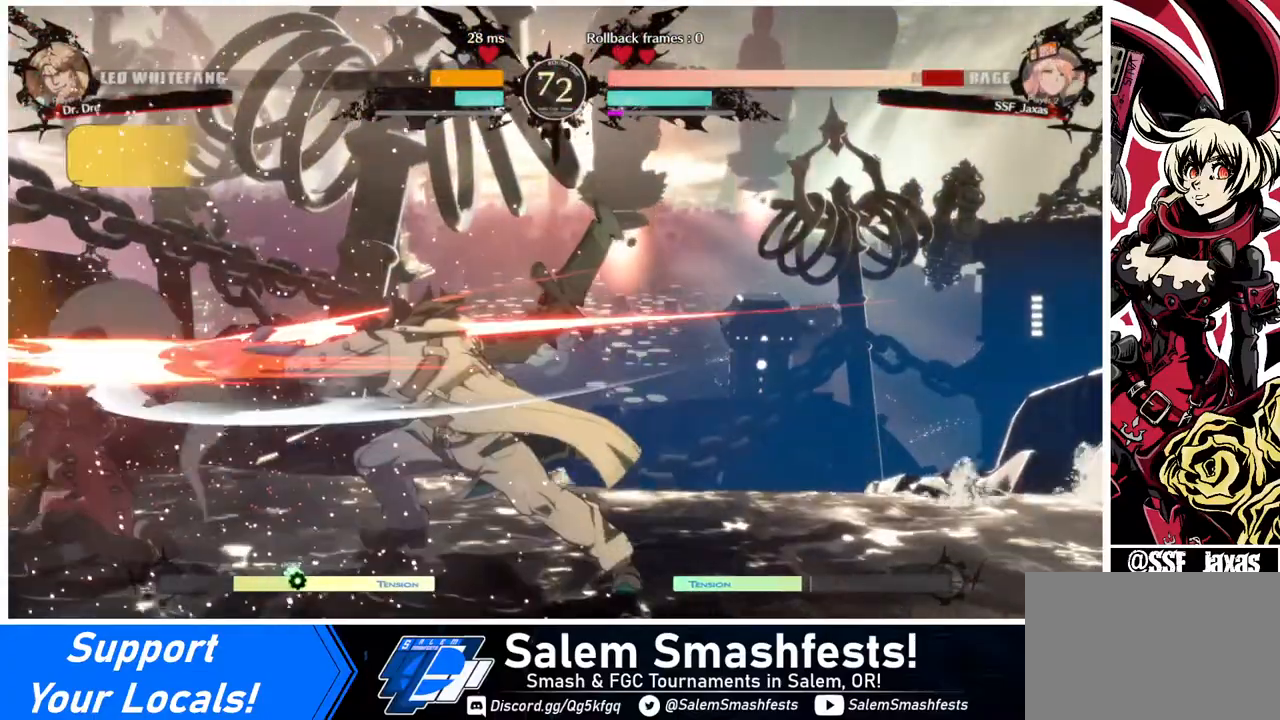
{"buttons": ["DPAD_DOWN", "DPAD_LEFT"], "events": [[280, "DPAD_LEFT", "down"], [320, "DPAD_DOWN", "down"]]}
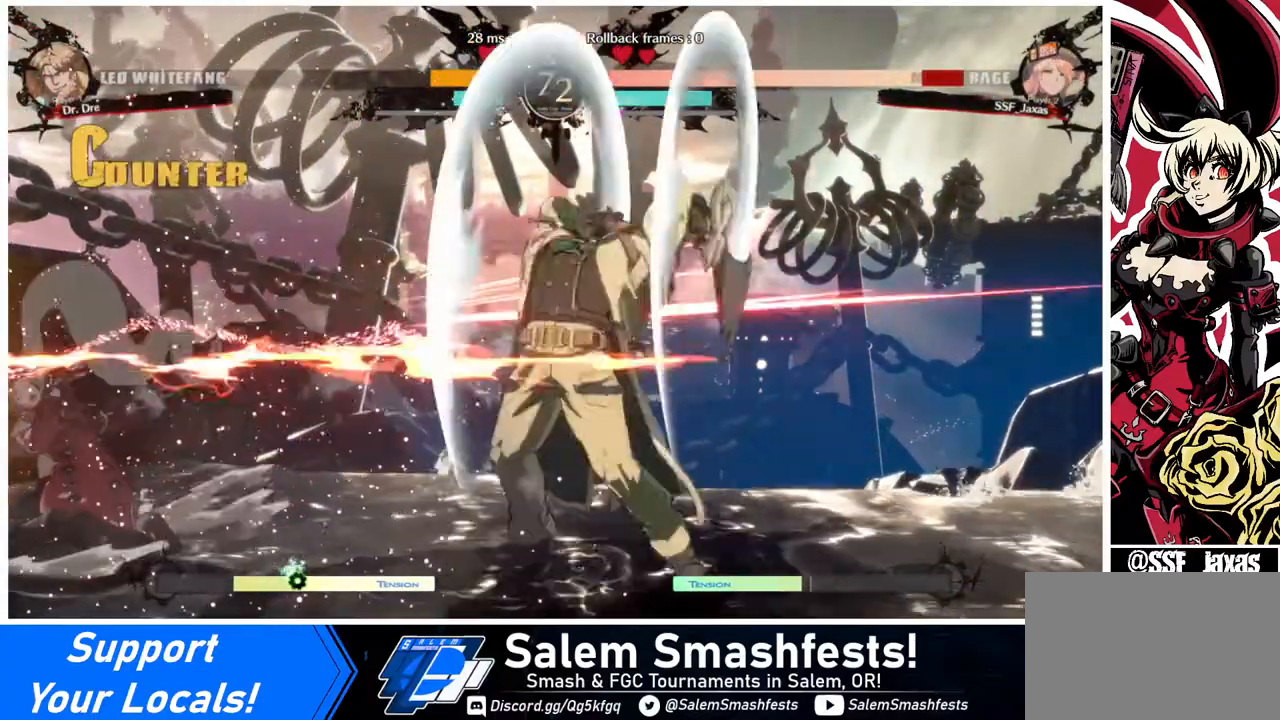
{"buttons": [], "events": [[280, "DPAD_DOWN", "up"], [400, "DPAD_LEFT", "up"], [400, "DPAD_RIGHT", "down"], [480, "DPAD_RIGHT", "up"]]}
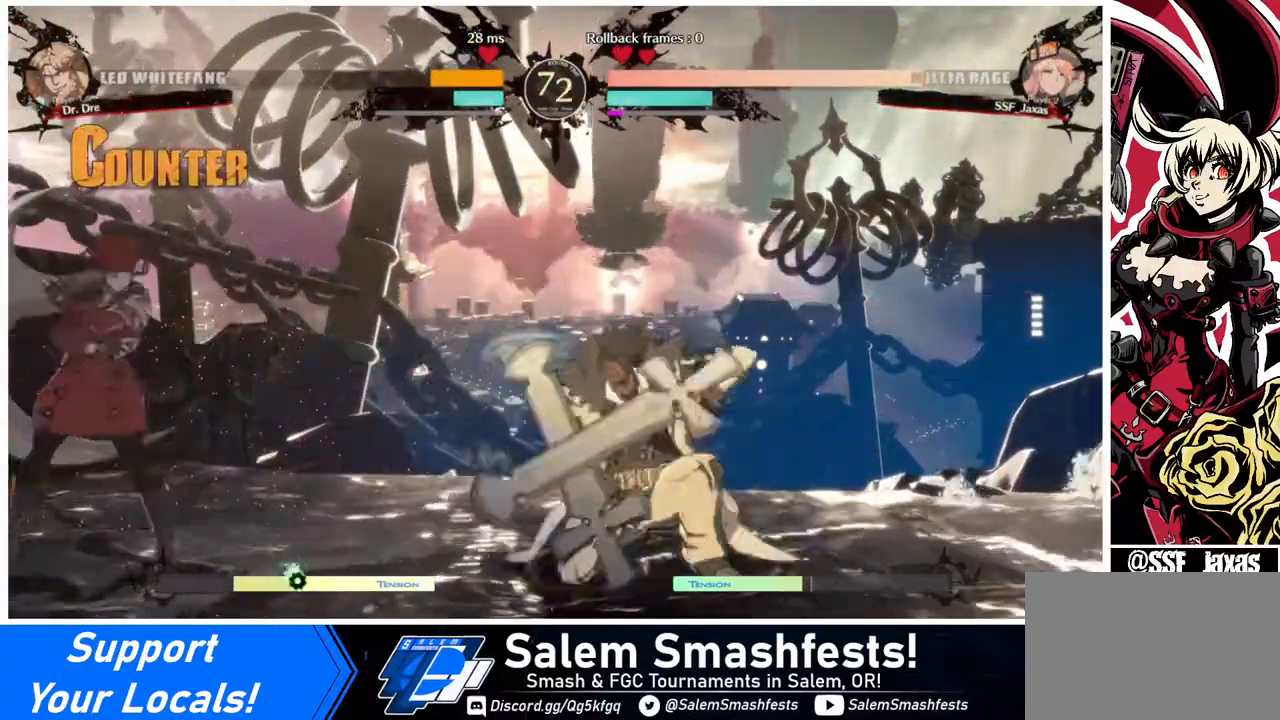
{"buttons": ["DPAD_LEFT"], "events": [[40, "DPAD_RIGHT", "down"], [160, "DPAD_DOWN", "down"], [160, "DPAD_LEFT", "down"], [160, "DPAD_RIGHT", "up"], [160, "SQUARE", "down"], [160, "TRIANGLE", "down"], [240, "DPAD_DOWN", "up"], [240, "SQUARE", "up"], [240, "TRIANGLE", "up"]]}
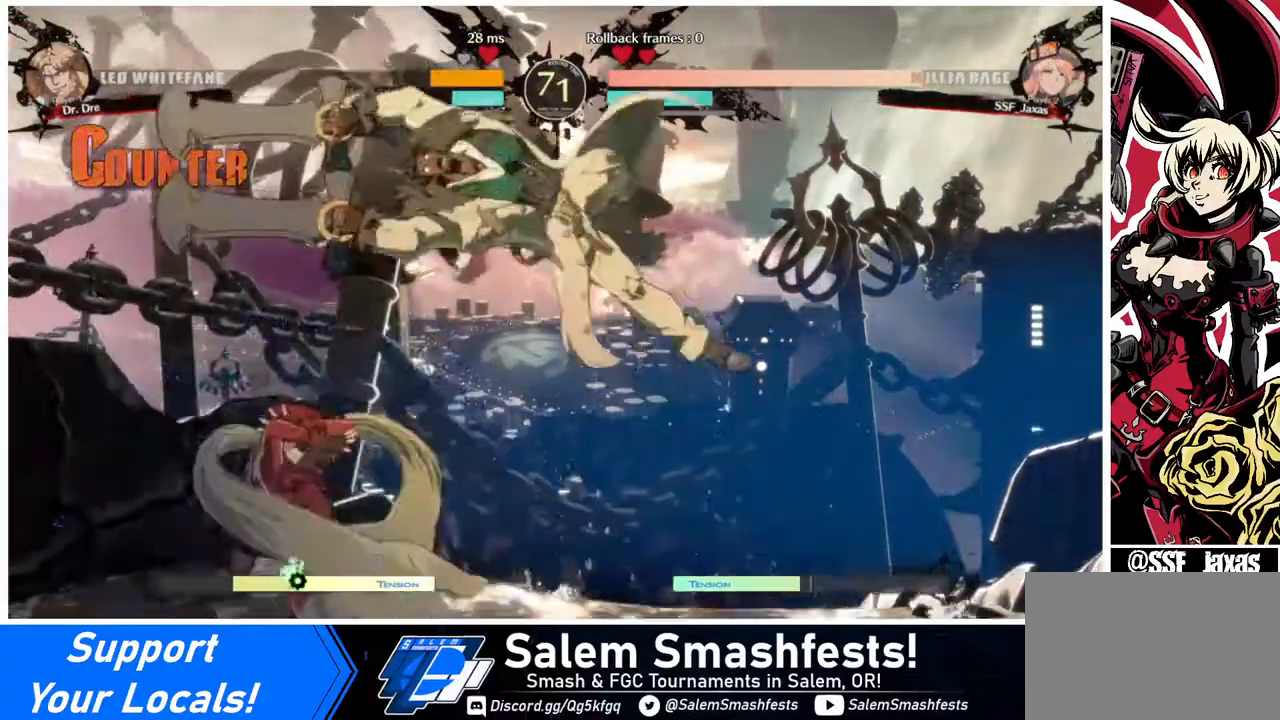
{"buttons": [], "events": [[280, "DPAD_LEFT", "up"], [280, "TRIANGLE", "down"], [360, "TRIANGLE", "up"]]}
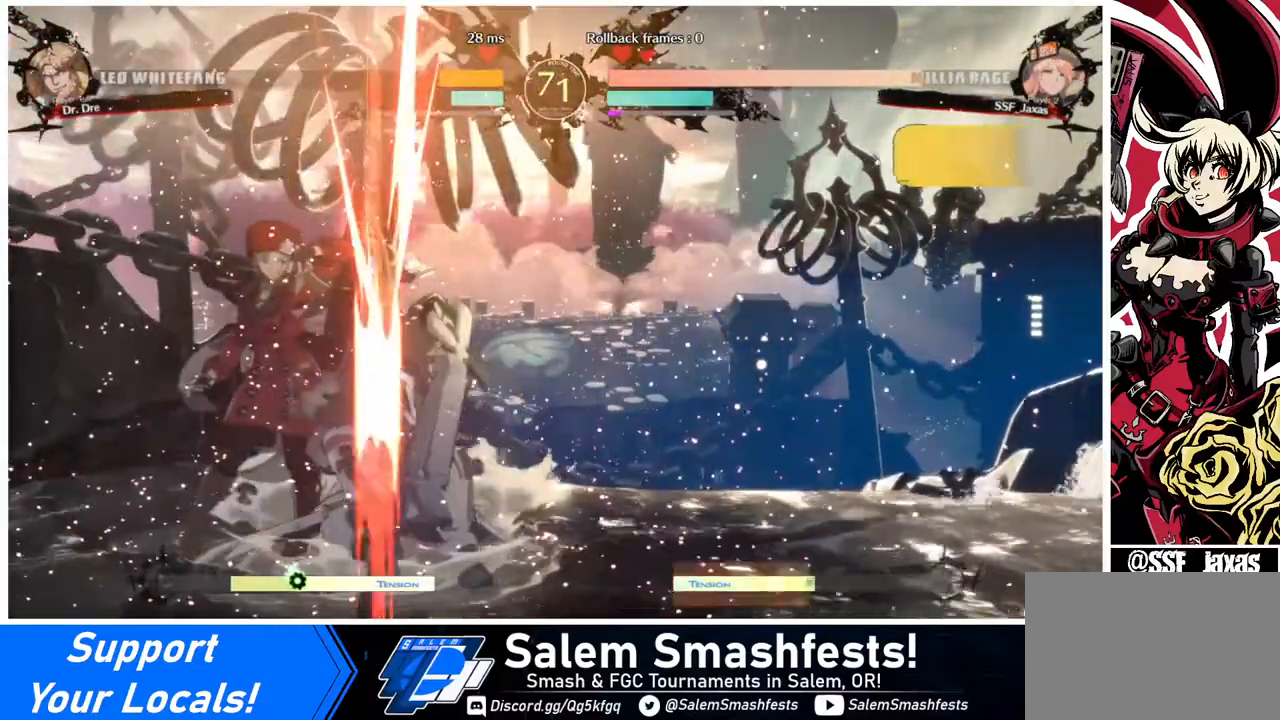
{"buttons": ["R1", "DPAD_RIGHT"], "events": [[280, "DPAD_RIGHT", "down"], [480, "R1", "down"]]}
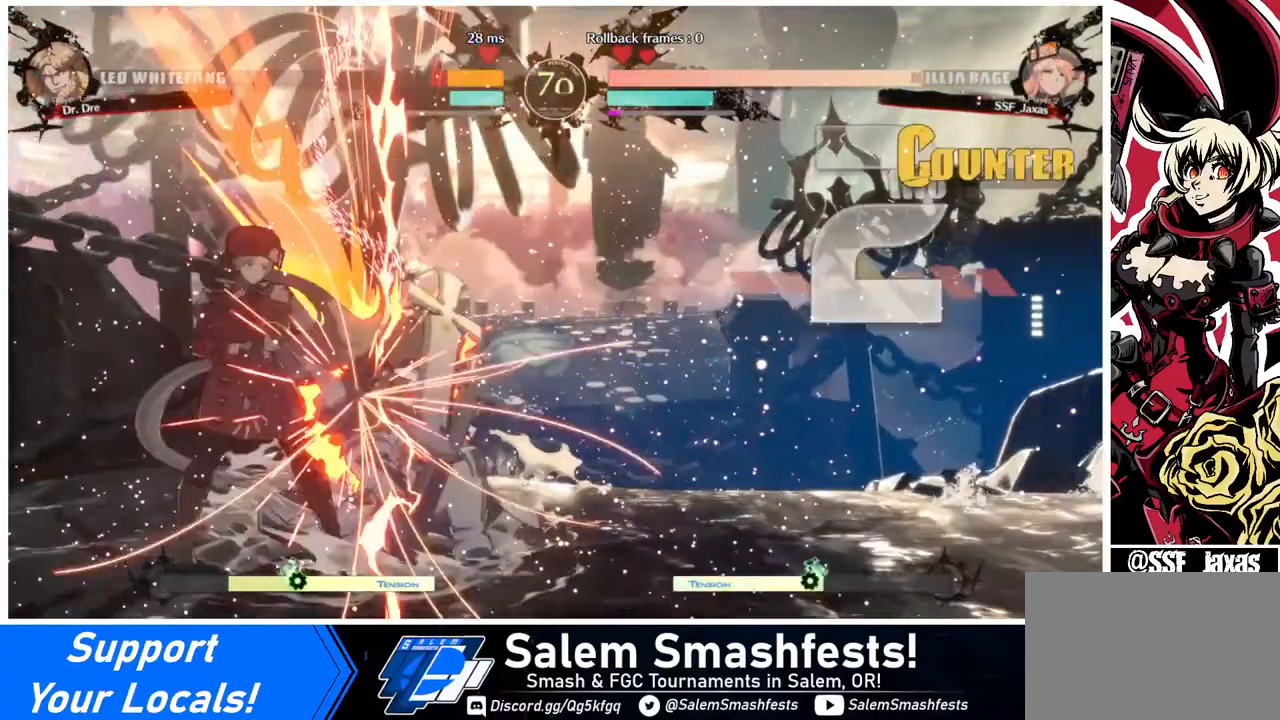
{"buttons": [], "events": [[80, "R1", "up"], [160, "DPAD_RIGHT", "up"]]}
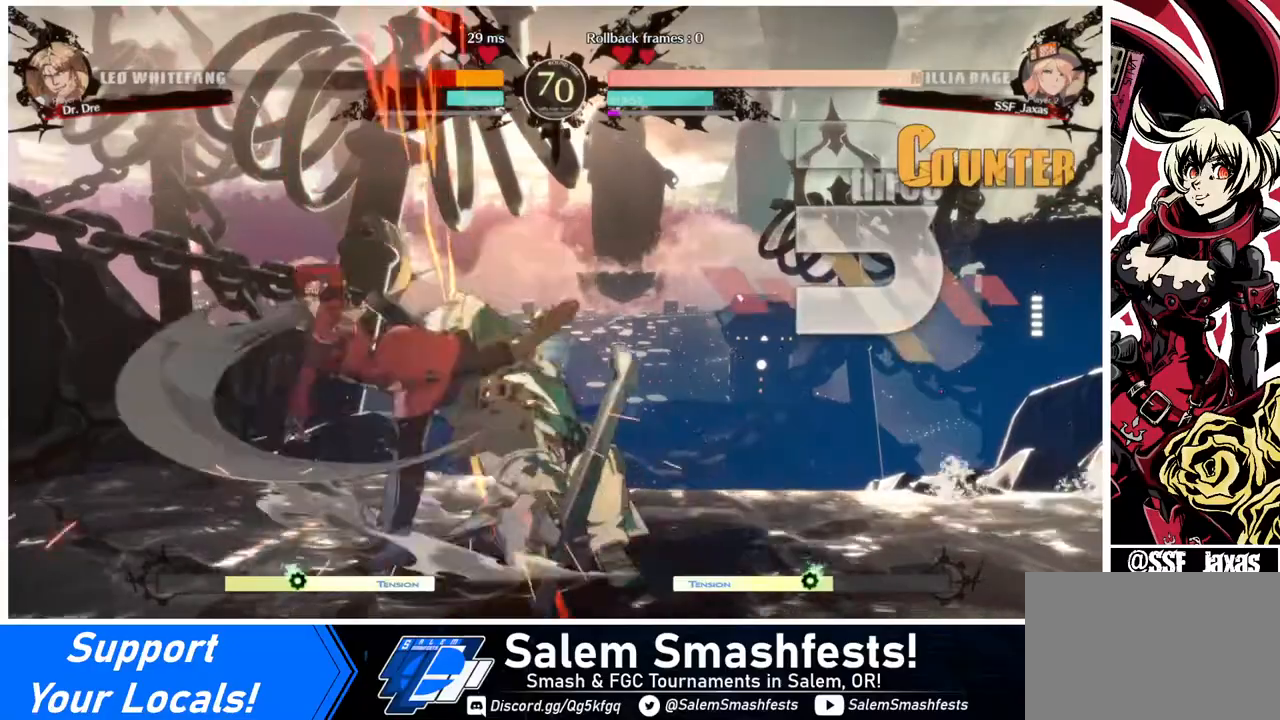
{"buttons": [], "events": [[80, "DPAD_DOWN", "down"], [160, "DPAD_DOWN", "up"], [160, "DPAD_RIGHT", "down"], [200, "DPAD_RIGHT", "up"], [240, "DPAD_DOWN", "down"], [320, "DPAD_DOWN", "up"], [320, "DPAD_RIGHT", "down"], [400, "DPAD_DOWN", "down"], [400, "TRIANGLE", "down"], [440, "DPAD_DOWN", "up"], [480, "DPAD_RIGHT", "up"], [480, "TRIANGLE", "up"]]}
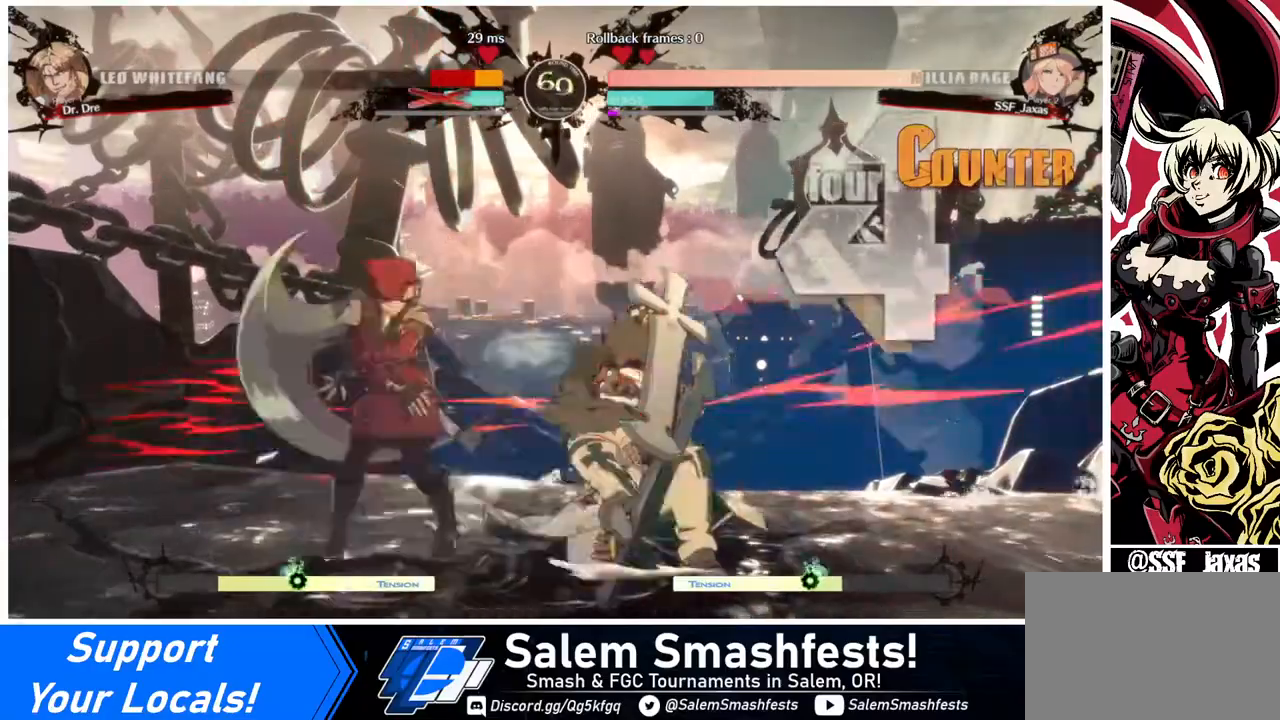
{"buttons": [], "events": []}
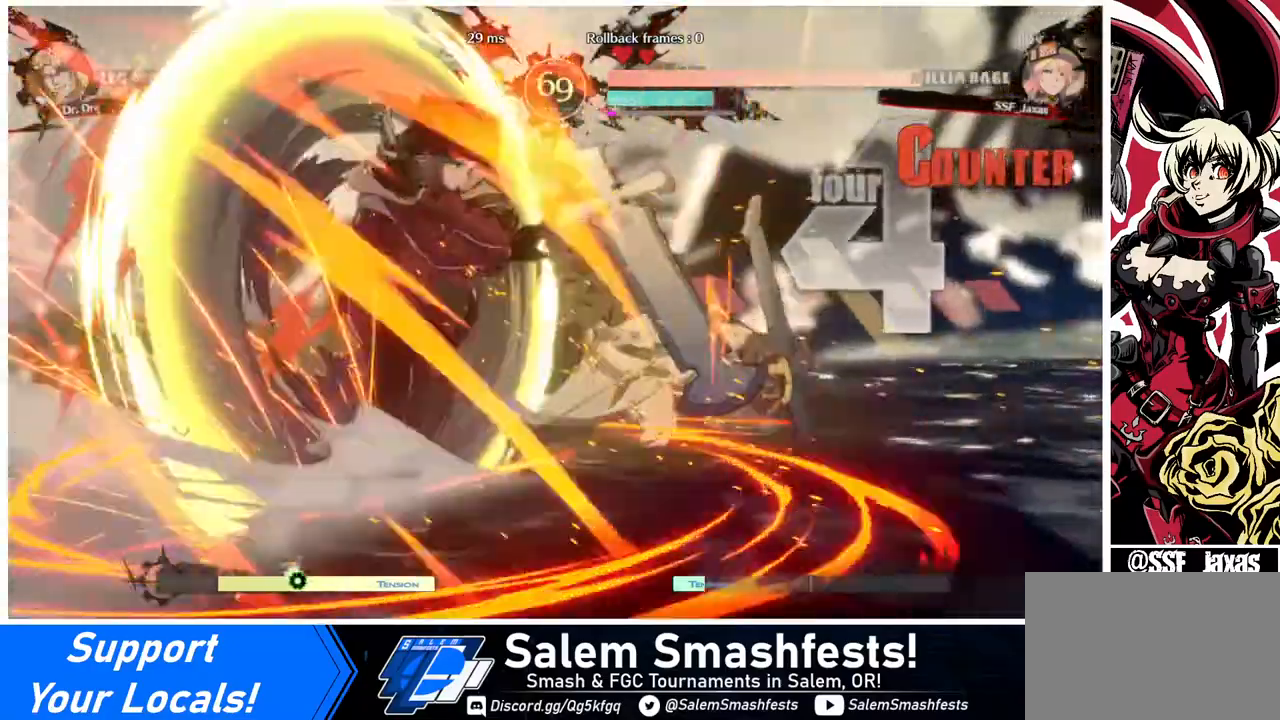
{"buttons": [], "events": []}
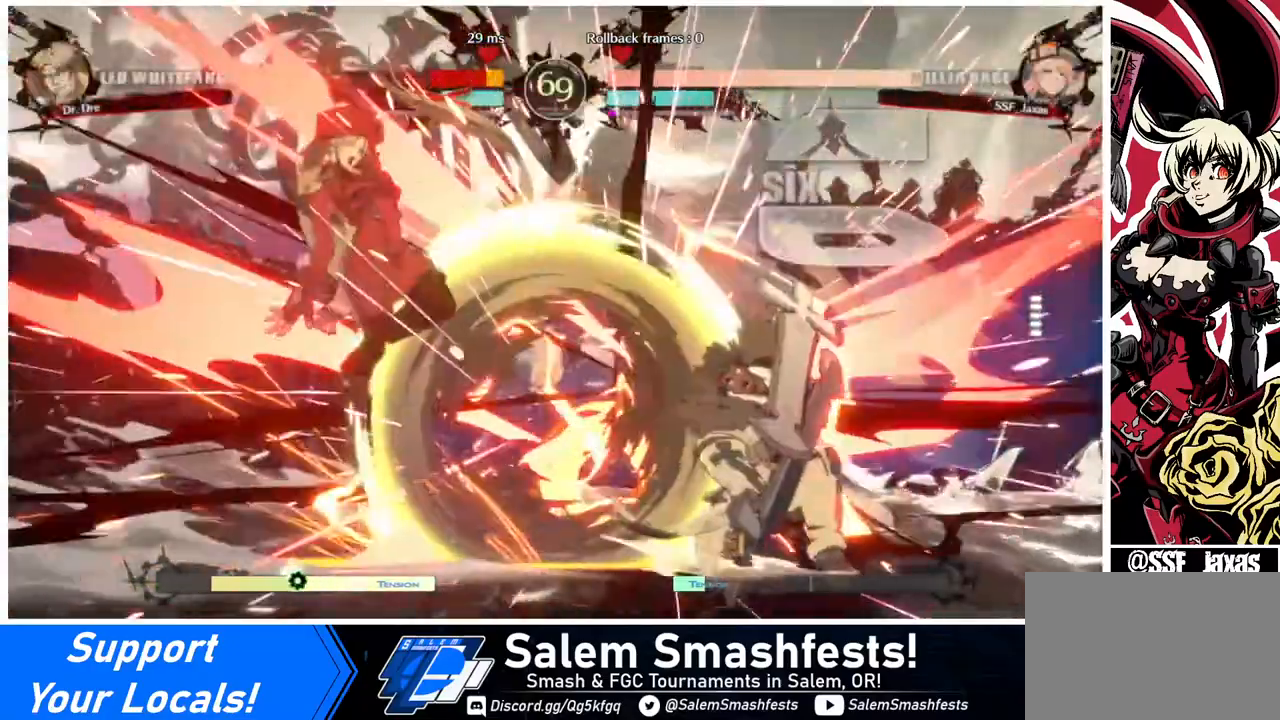
{"buttons": [], "events": [[360, "DPAD_RIGHT", "down"], [480, "DPAD_RIGHT", "up"]]}
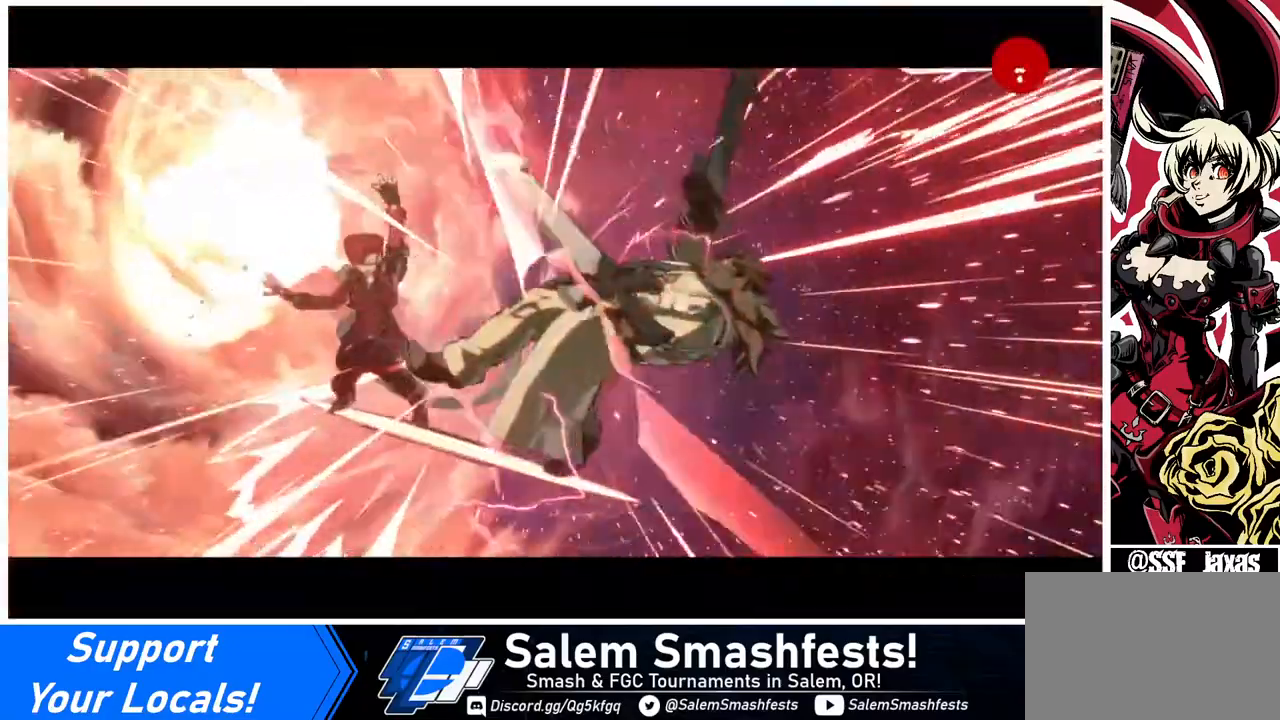
{"buttons": [], "events": []}
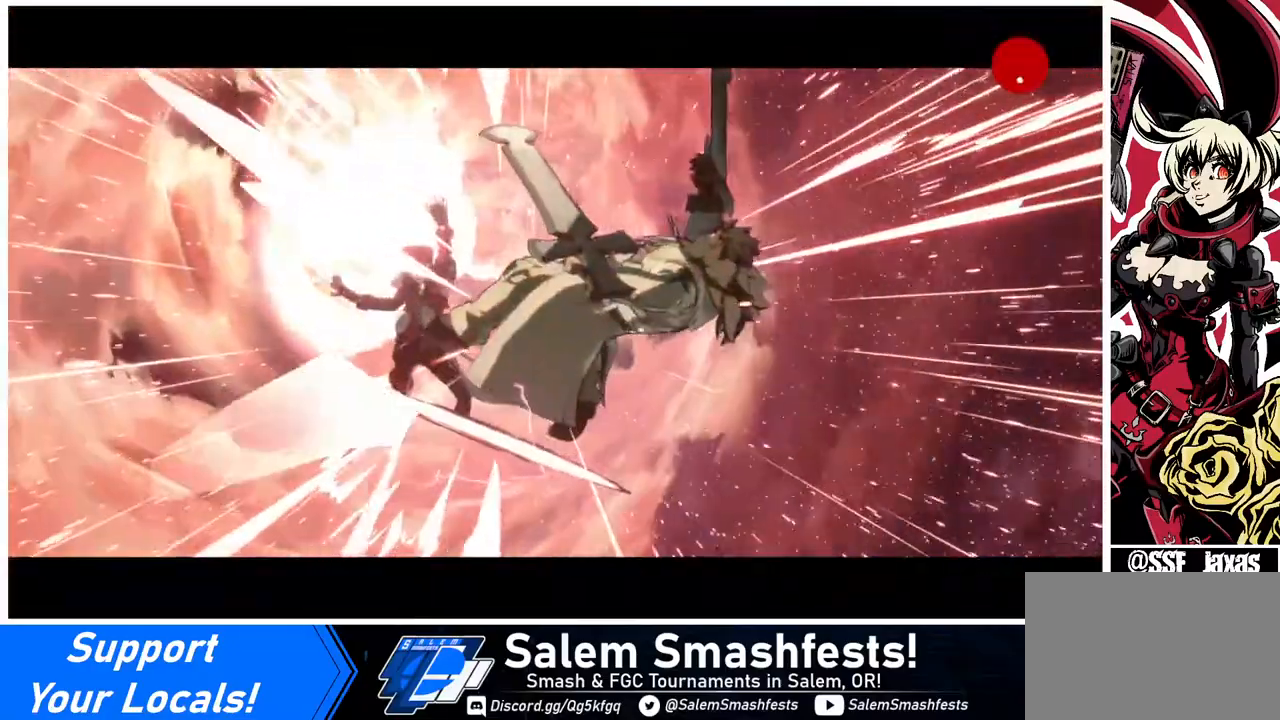
{"buttons": [], "events": []}
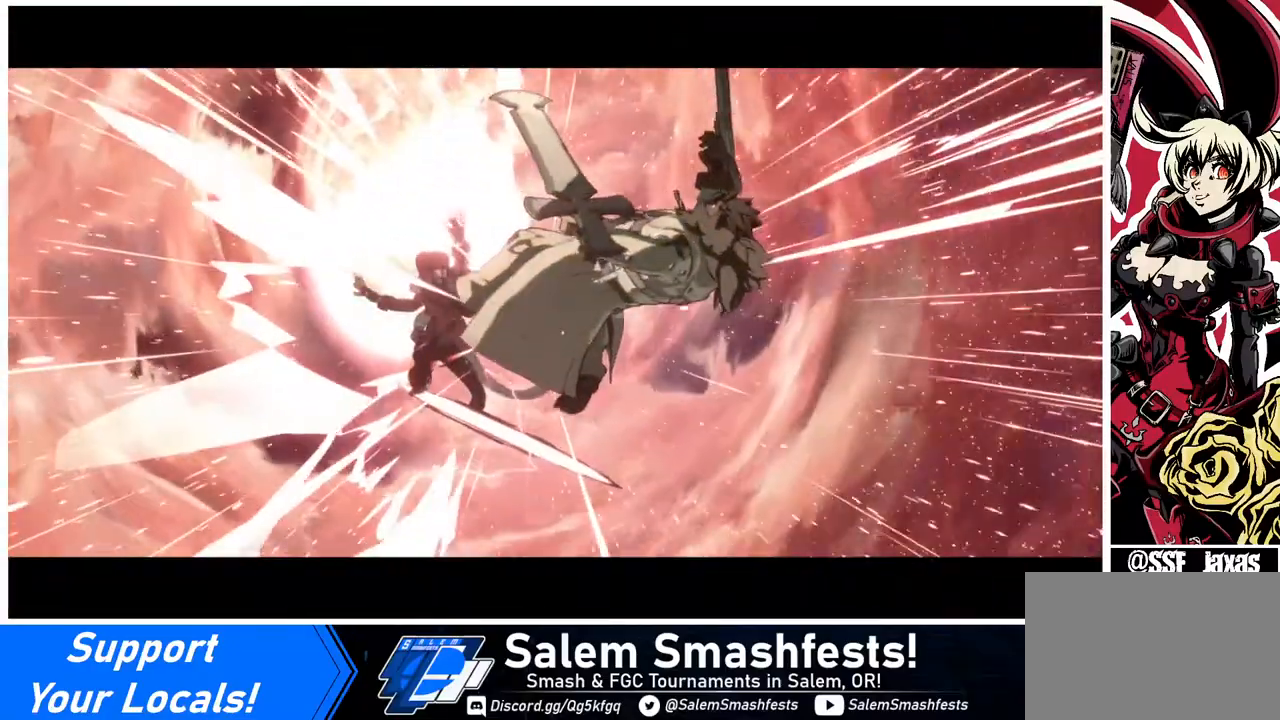
{"buttons": [], "events": []}
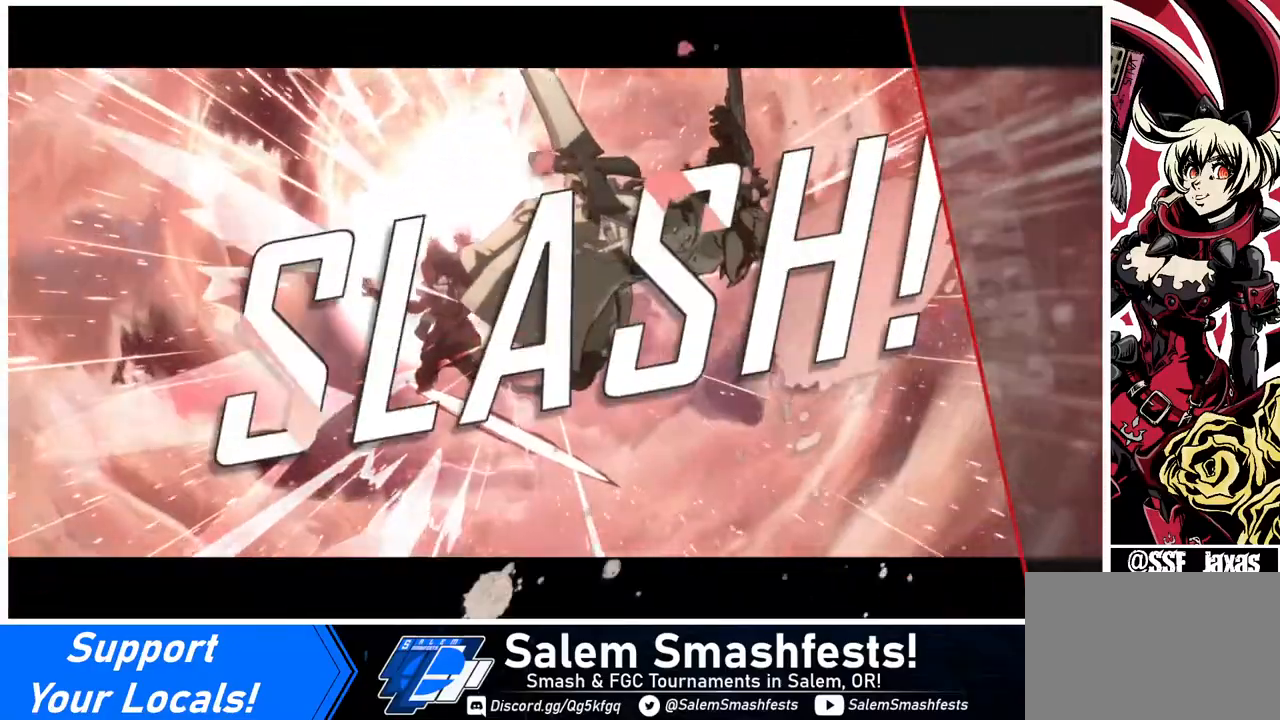
{"buttons": [], "events": [[40, "CROSS", "down"], [160, "CROSS", "up"], [320, "CROSS", "down"], [480, "CROSS", "up"]]}
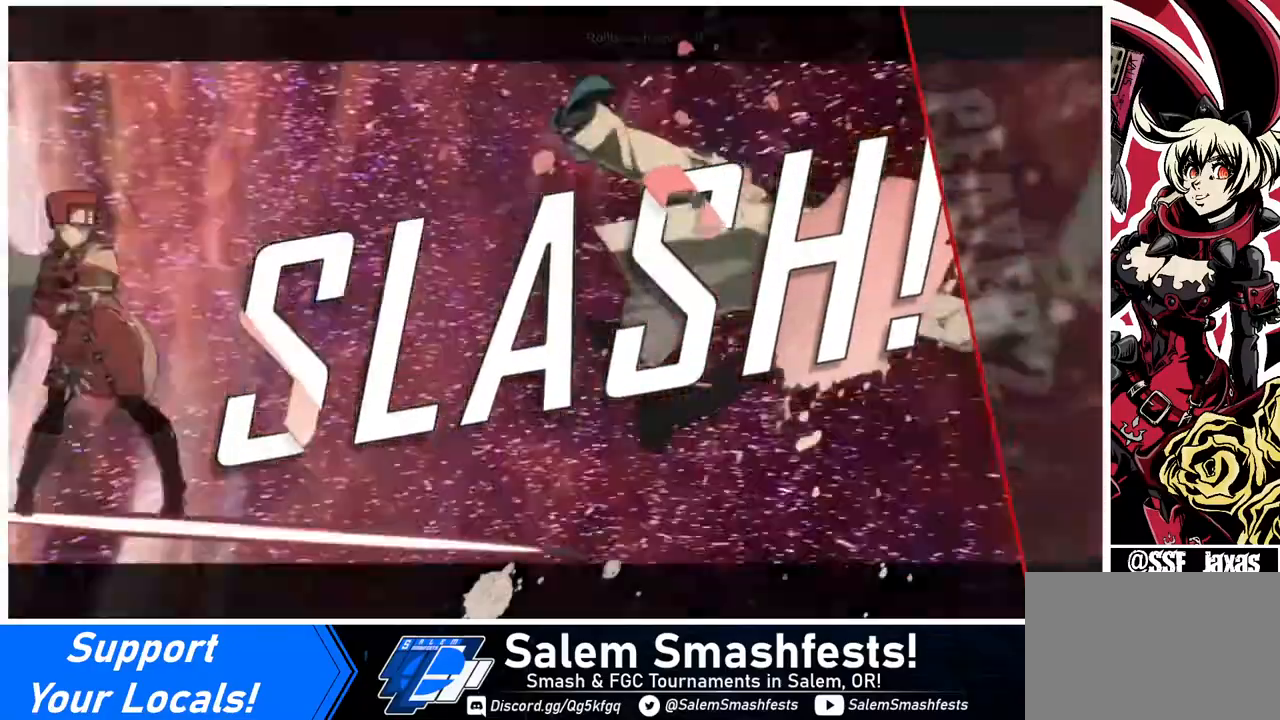
{"buttons": [], "events": [[120, "CROSS", "down"], [200, "CROSS", "up"], [320, "CROSS", "down"], [440, "CROSS", "up"]]}
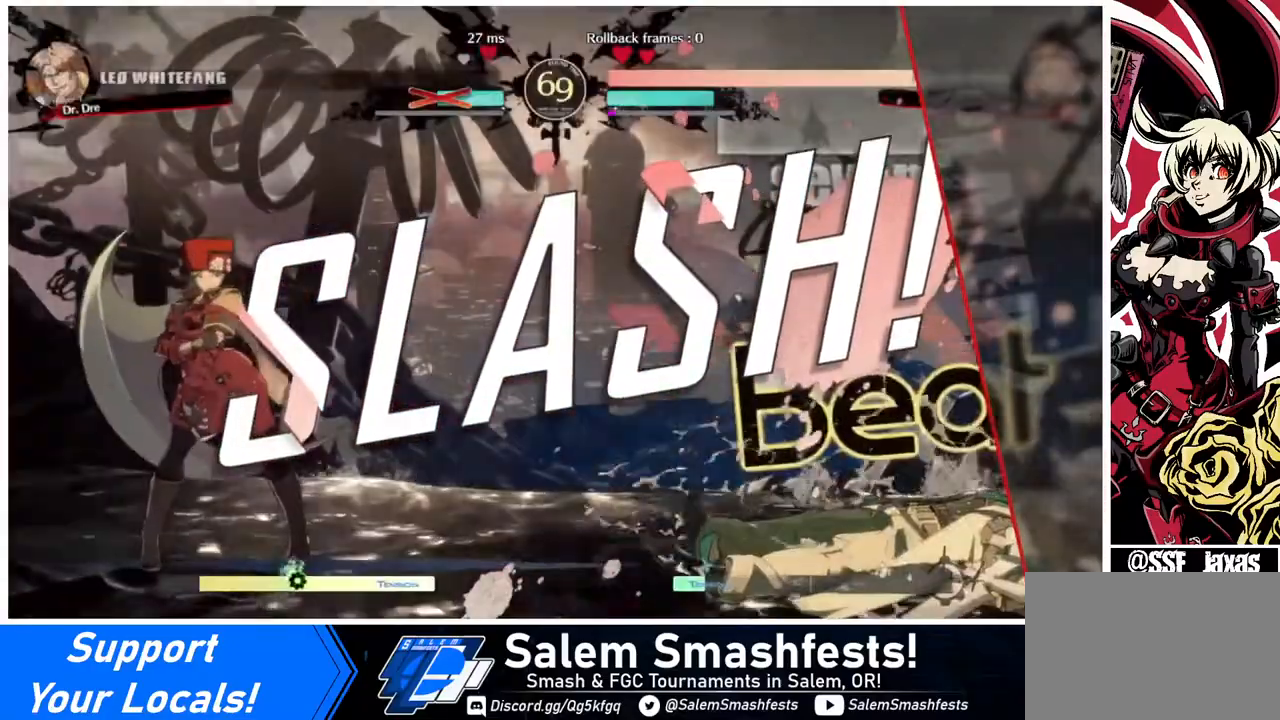
{"buttons": ["CROSS"], "events": [[40, "CROSS", "down"], [160, "CROSS", "up"], [280, "CROSS", "down"], [360, "CROSS", "up"], [480, "CROSS", "down"]]}
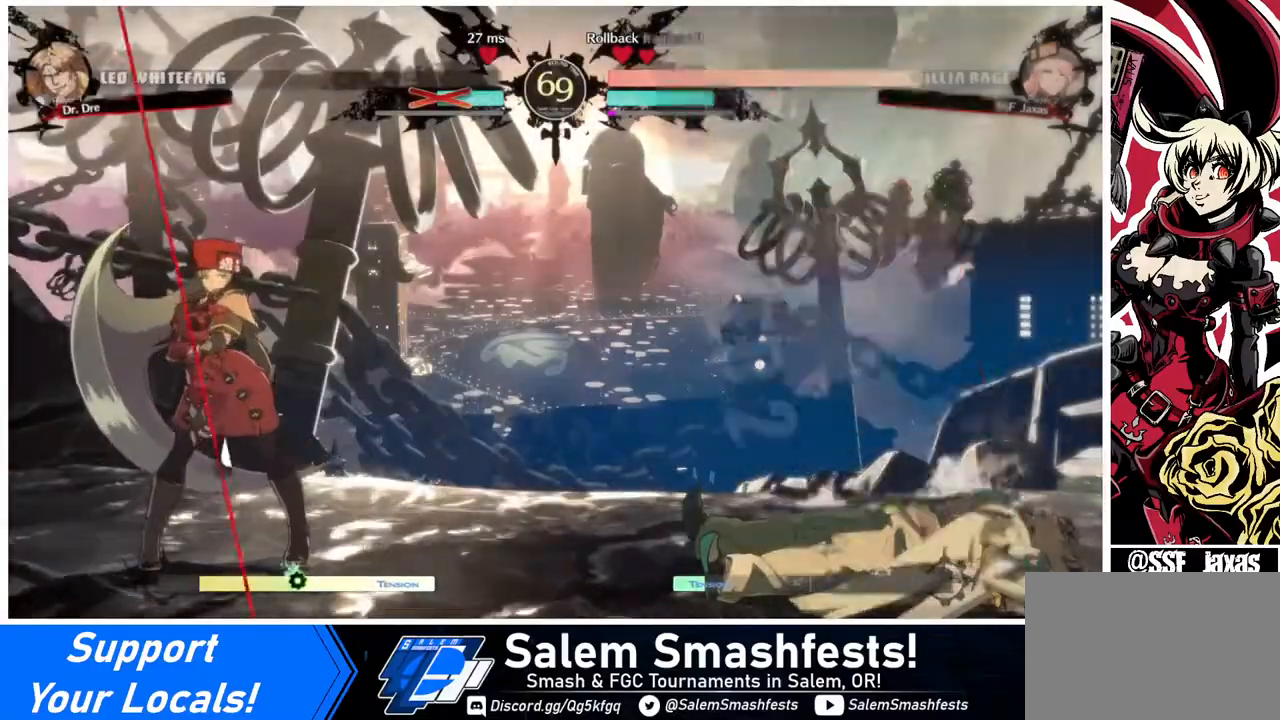
{"buttons": [], "events": [[160, "CROSS", "up"], [280, "CROSS", "down"], [400, "CROSS", "up"]]}